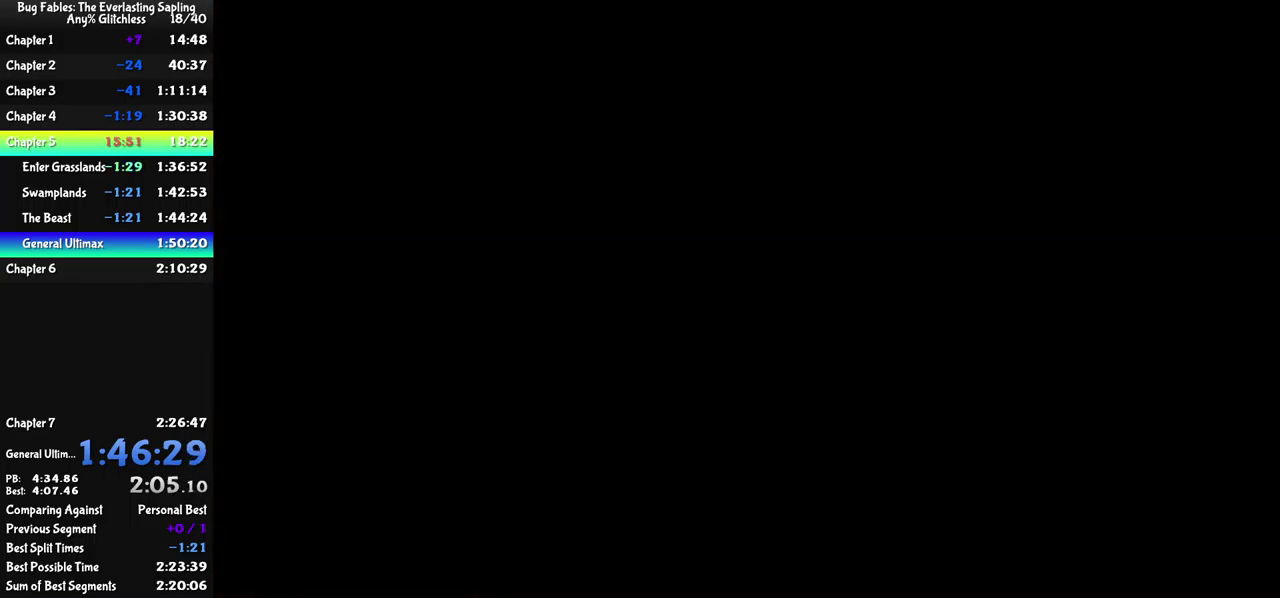
Gameplay with a controller (Xbox layout); each line is a JSON object with the inputs held at the frame after it. "events" lists button and stick changes between this image and that frame as [ms after this image, input, new state], when the widget could be followed in between. Not read: L1 L2 L3 R1 R2 R3 keyboard_mouse.
{"buttons": [], "left_stick": "right", "events": [[33, "B", "up"], [83, "B", "down"], [133, "B", "up"], [200, "B", "down"], [250, "B", "up"], [316, "B", "down"], [366, "B", "up"], [433, "B", "down"], [500, "B", "up"]]}
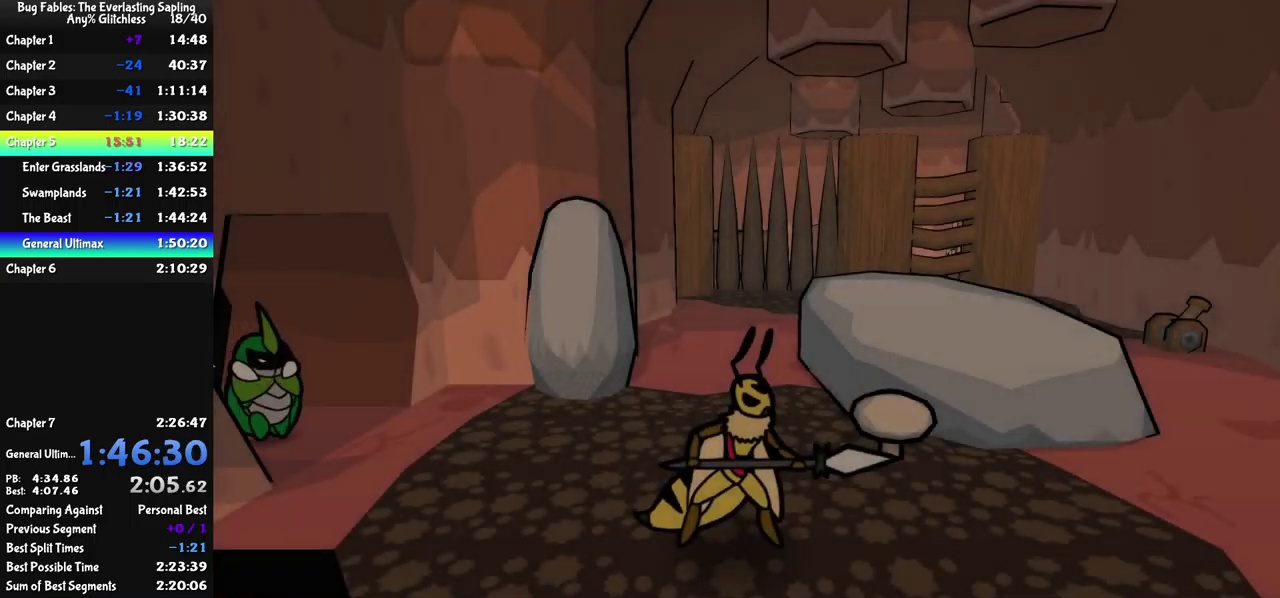
{"buttons": [], "left_stick": "right", "events": [[50, "B", "down"], [116, "B", "up"], [166, "B", "down"], [233, "B", "up"], [300, "B", "down"], [350, "B", "up"], [416, "B", "down"], [466, "B", "up"]]}
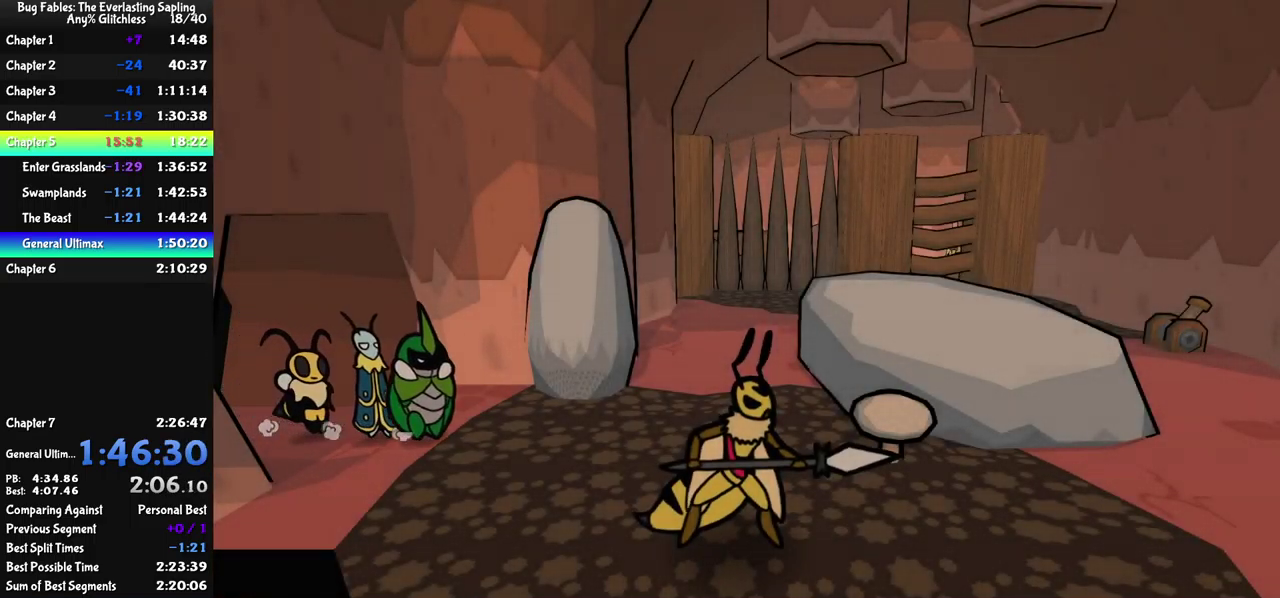
{"buttons": [], "left_stick": "up", "events": [[16, "B", "down"], [66, "B", "up"], [116, "B", "down"], [200, "B", "up"], [383, "left_stick", "up"]]}
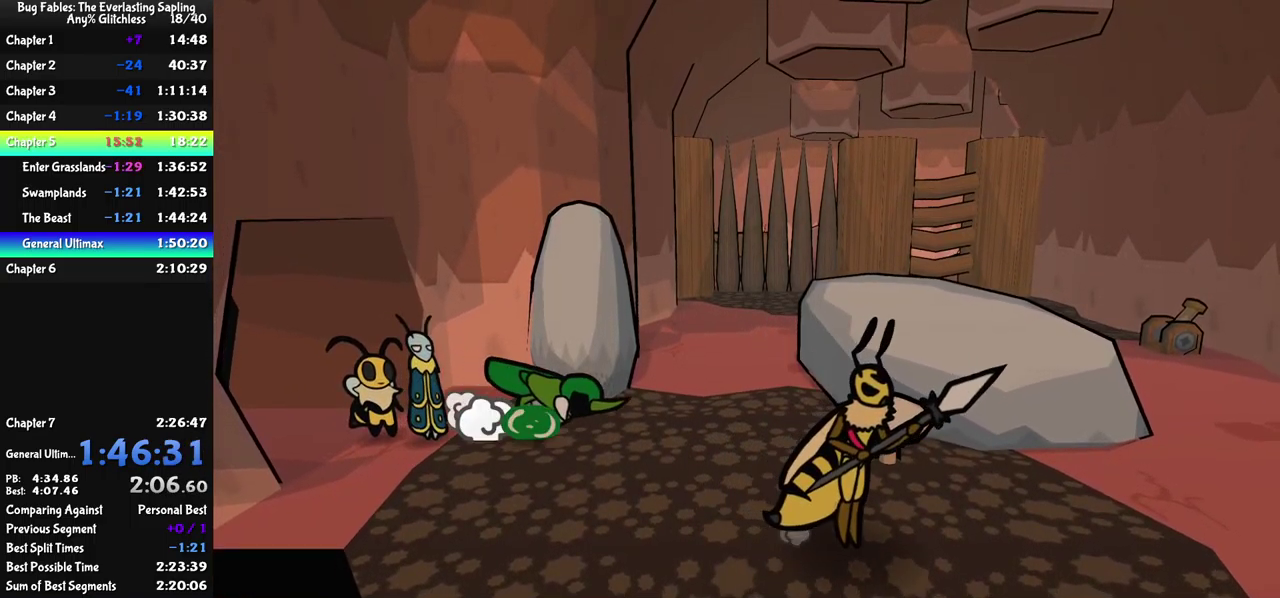
{"buttons": [], "left_stick": "up-left", "events": [[50, "left_stick", "up-left"]]}
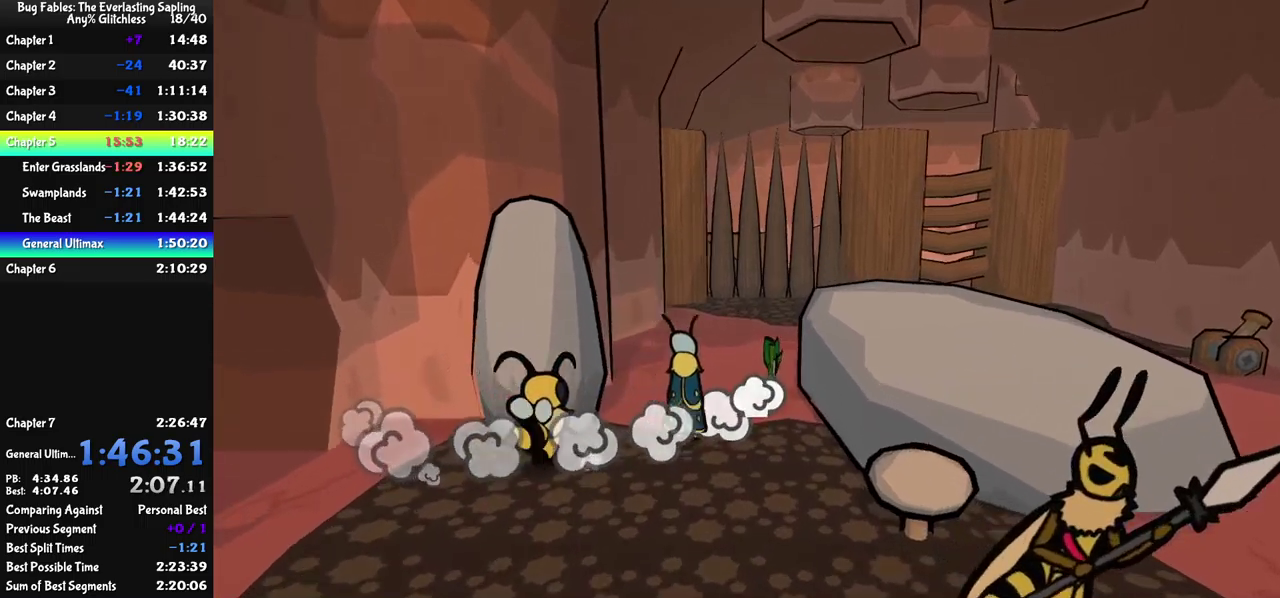
{"buttons": [], "left_stick": "right", "events": [[117, "left_stick", "up"], [167, "left_stick", "up-right"], [300, "left_stick", "right"]]}
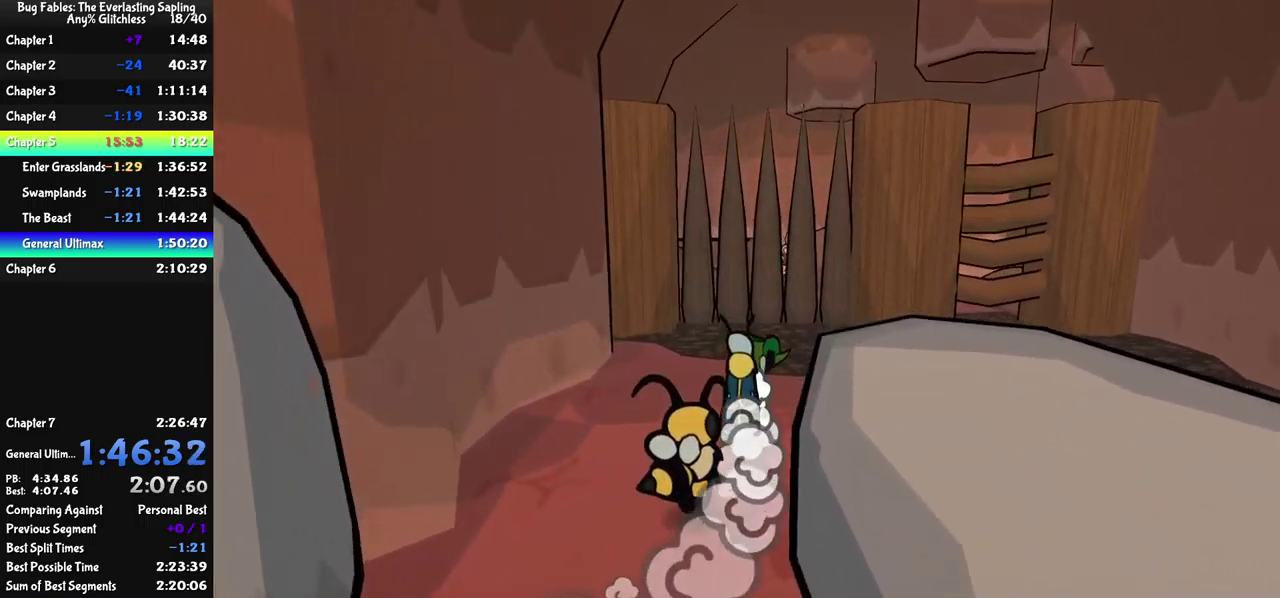
{"buttons": [], "left_stick": "right", "events": [[200, "A", "down"], [250, "A", "up"], [350, "X", "down"], [417, "X", "up"]]}
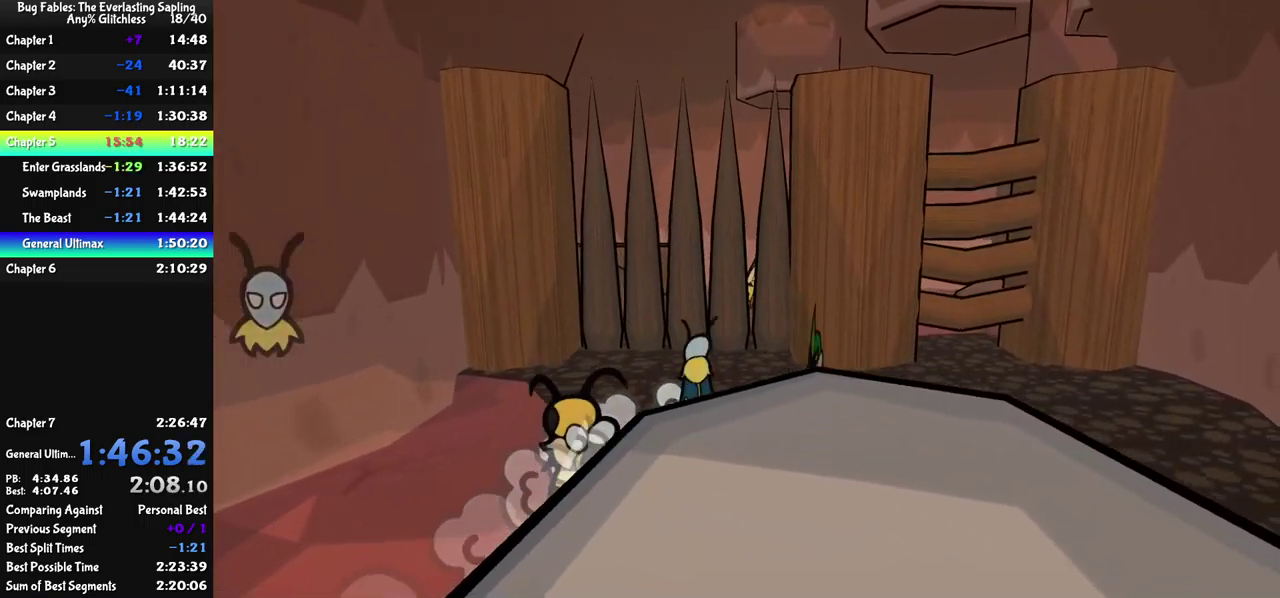
{"buttons": ["B"], "left_stick": "down-right", "events": [[133, "X", "down"], [217, "X", "up"], [267, "left_stick", "down-right"], [467, "B", "down"]]}
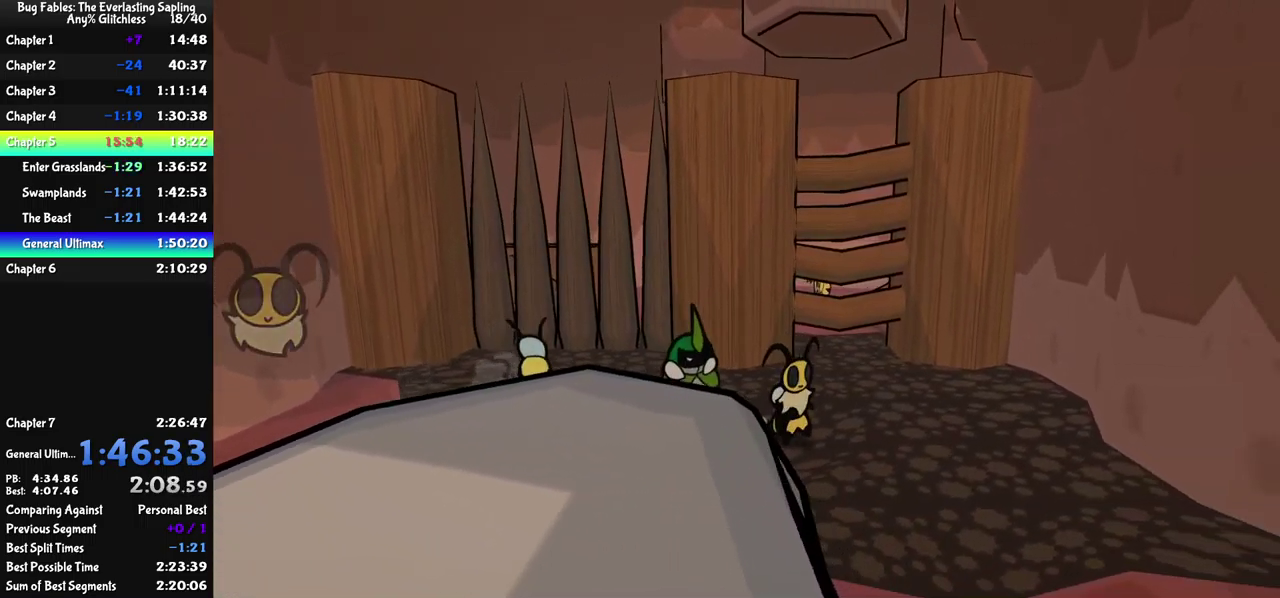
{"buttons": [], "left_stick": "up-left", "events": [[33, "B", "up"], [83, "B", "down"], [133, "B", "up"], [200, "B", "down"], [250, "B", "up"], [350, "left_stick", "center"], [450, "left_stick", "up-left"]]}
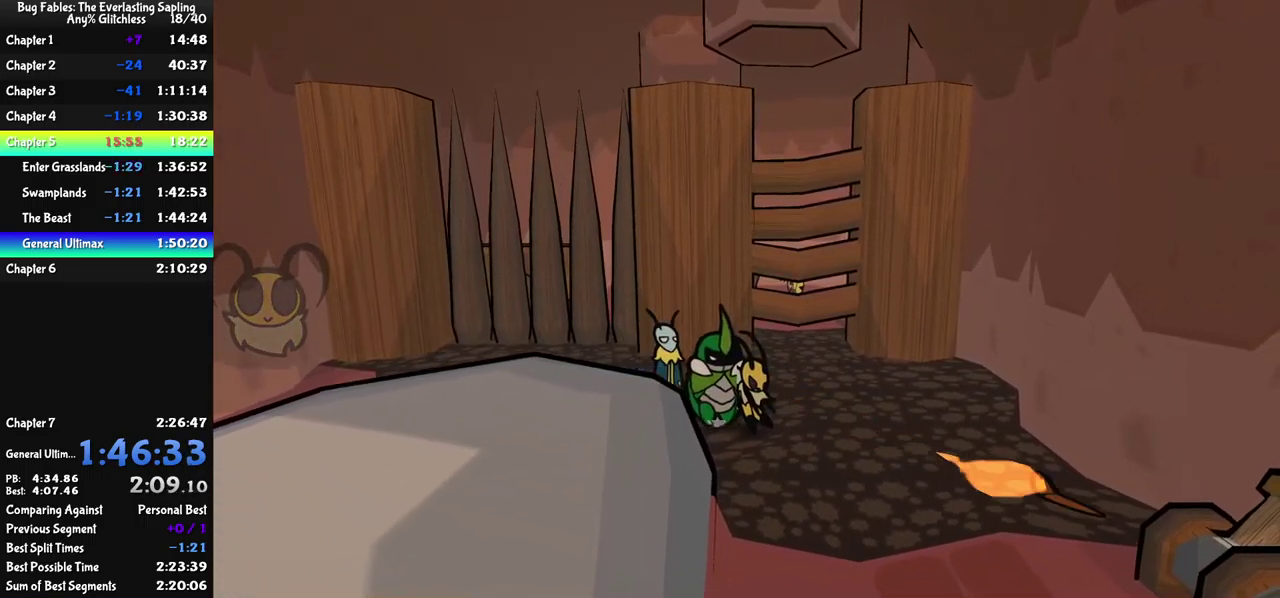
{"buttons": [], "left_stick": "up-left", "events": [[317, "X", "down"], [400, "X", "up"]]}
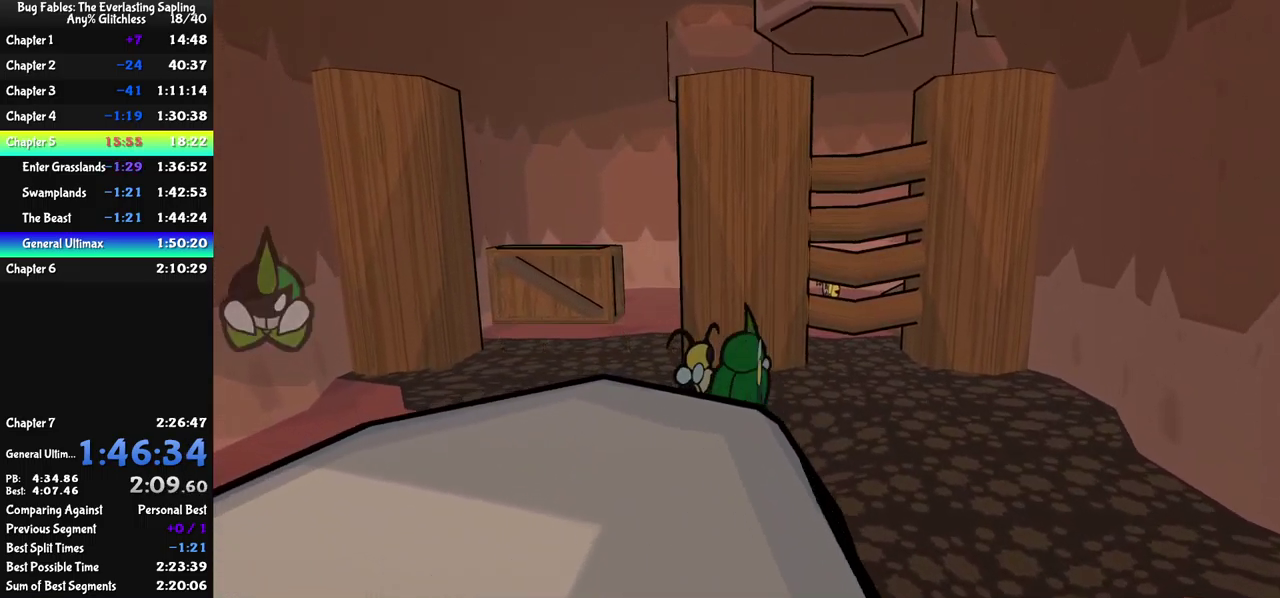
{"buttons": [], "left_stick": "up", "events": [[50, "B", "down"], [100, "B", "up"], [150, "B", "down"], [200, "B", "up"], [250, "B", "down"], [317, "B", "up"], [367, "B", "down"], [433, "B", "up"], [500, "left_stick", "up"]]}
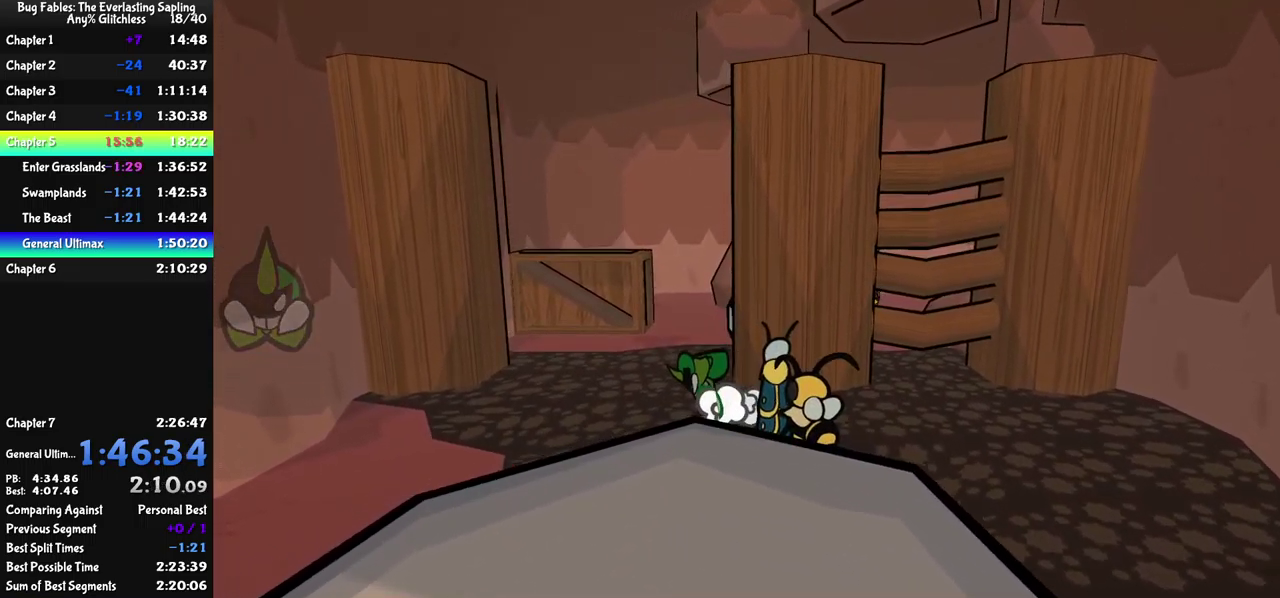
{"buttons": ["A"], "left_stick": "up", "events": [[450, "A", "down"]]}
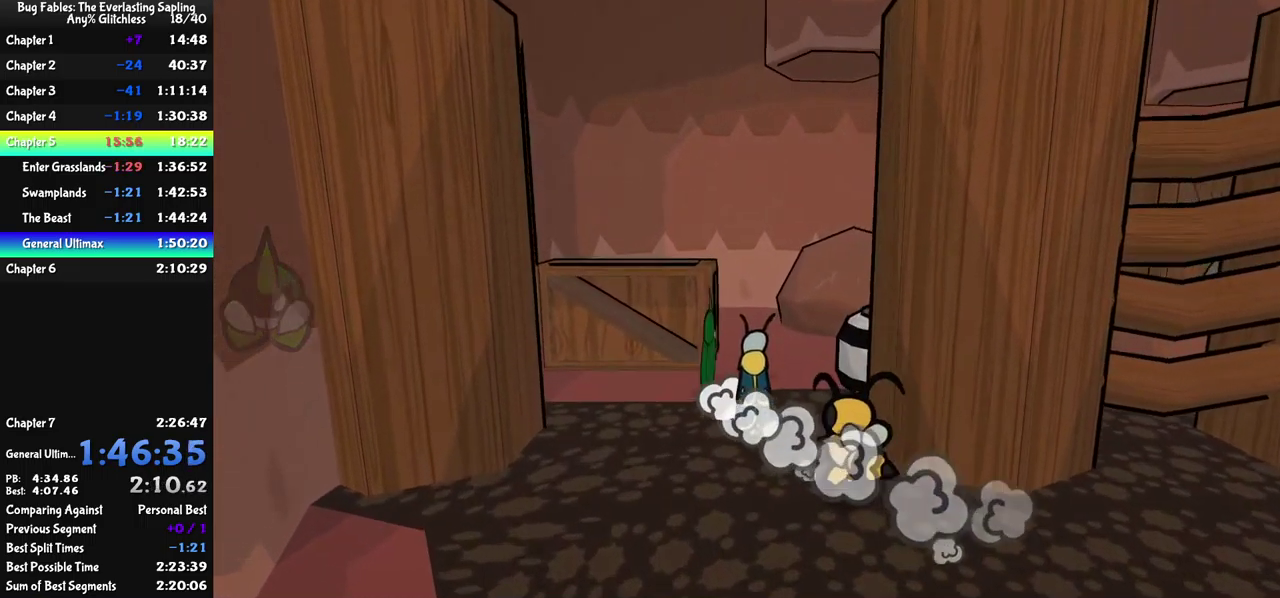
{"buttons": ["B"], "left_stick": "center", "events": [[17, "B", "down"], [67, "A", "up"], [217, "left_stick", "up-right"], [300, "left_stick", "center"]]}
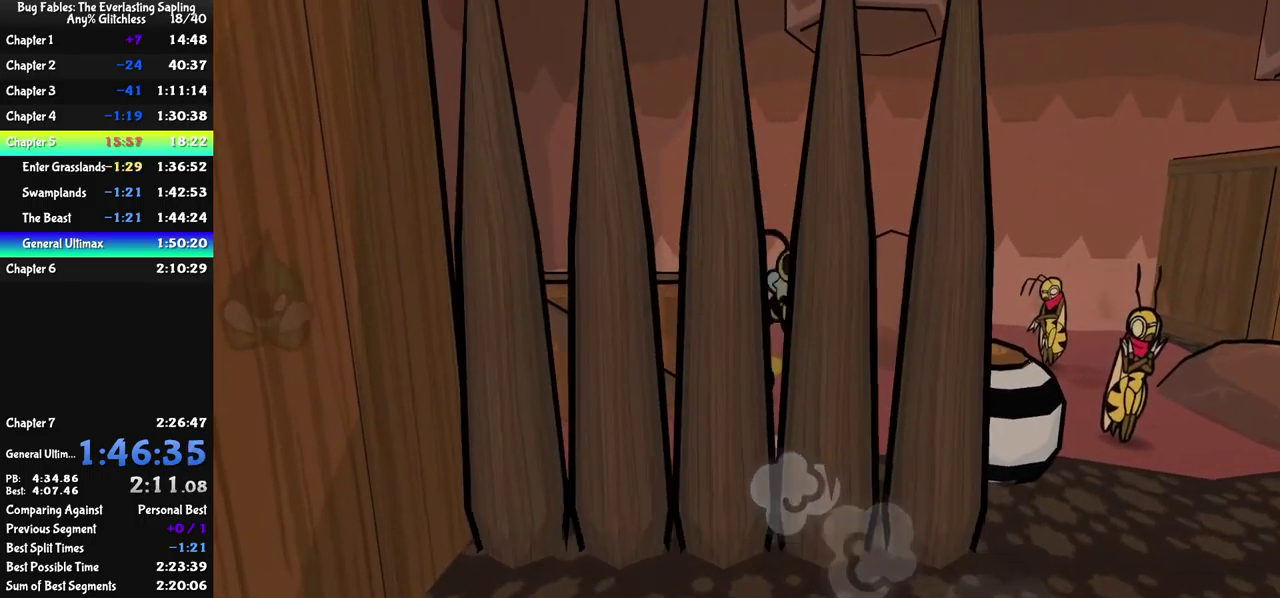
{"buttons": ["B"], "left_stick": "up-right", "events": [[117, "left_stick", "up-right"]]}
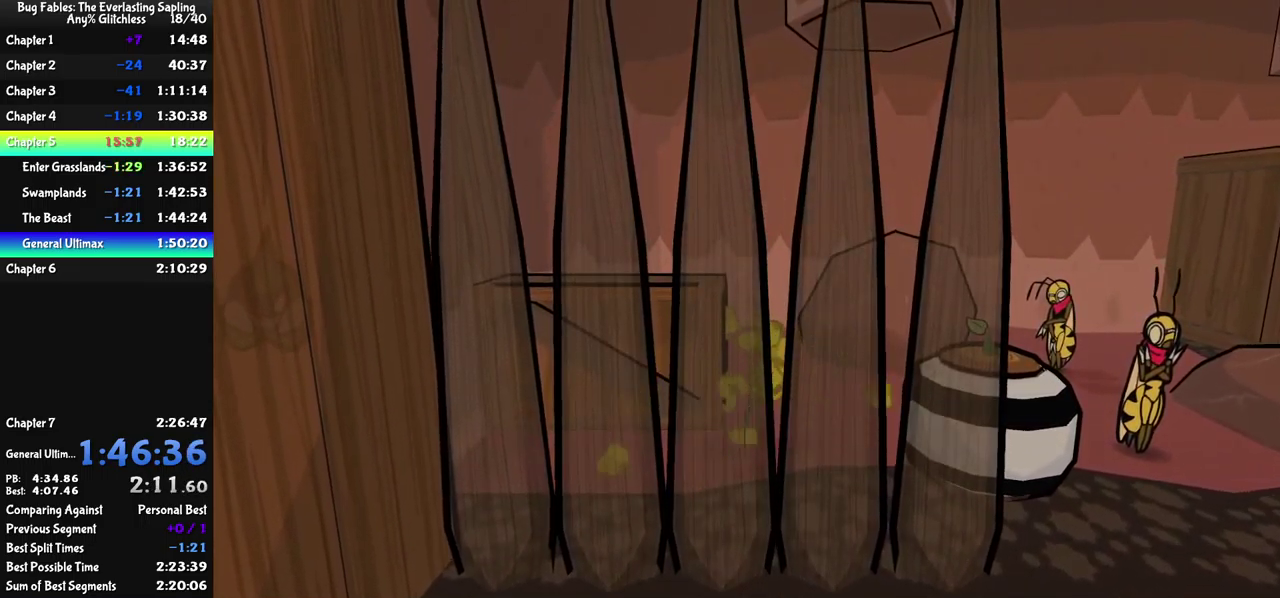
{"buttons": ["B"], "left_stick": "up-right", "events": []}
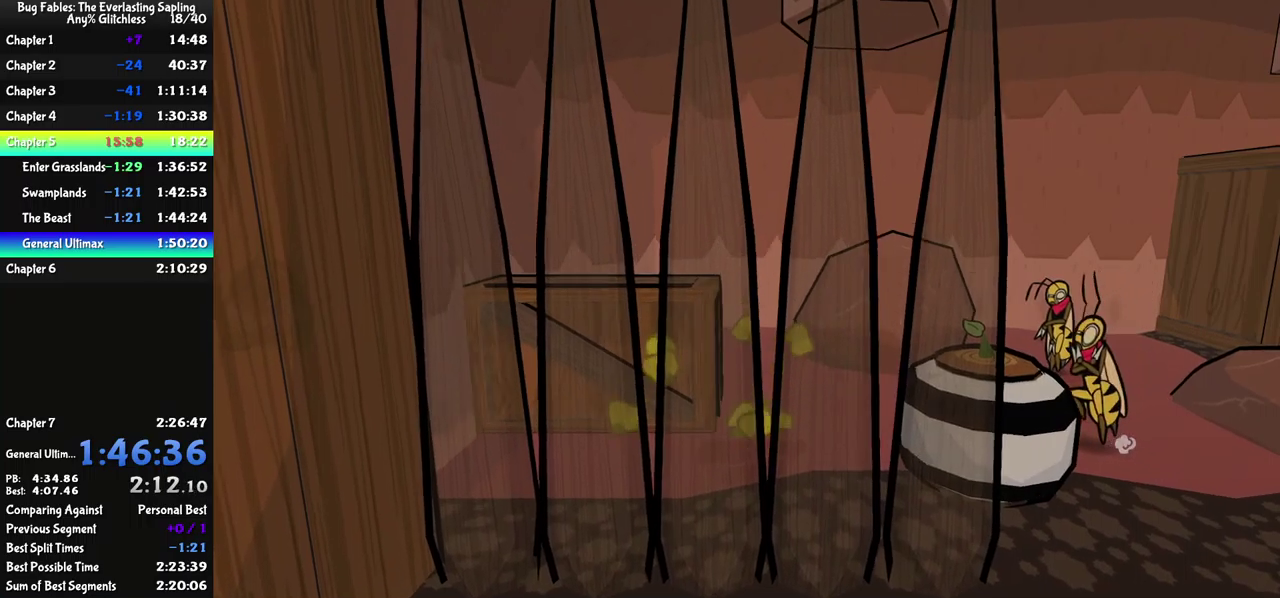
{"buttons": ["B"], "left_stick": "up-right", "events": []}
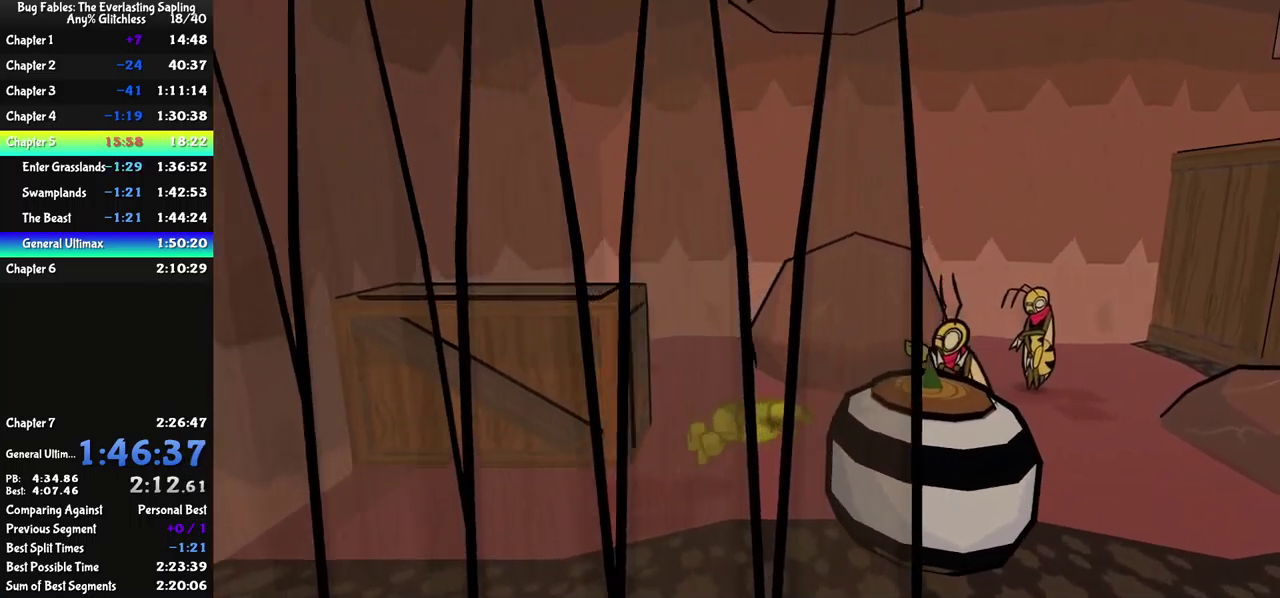
{"buttons": ["B"], "left_stick": "right", "events": [[434, "left_stick", "right"]]}
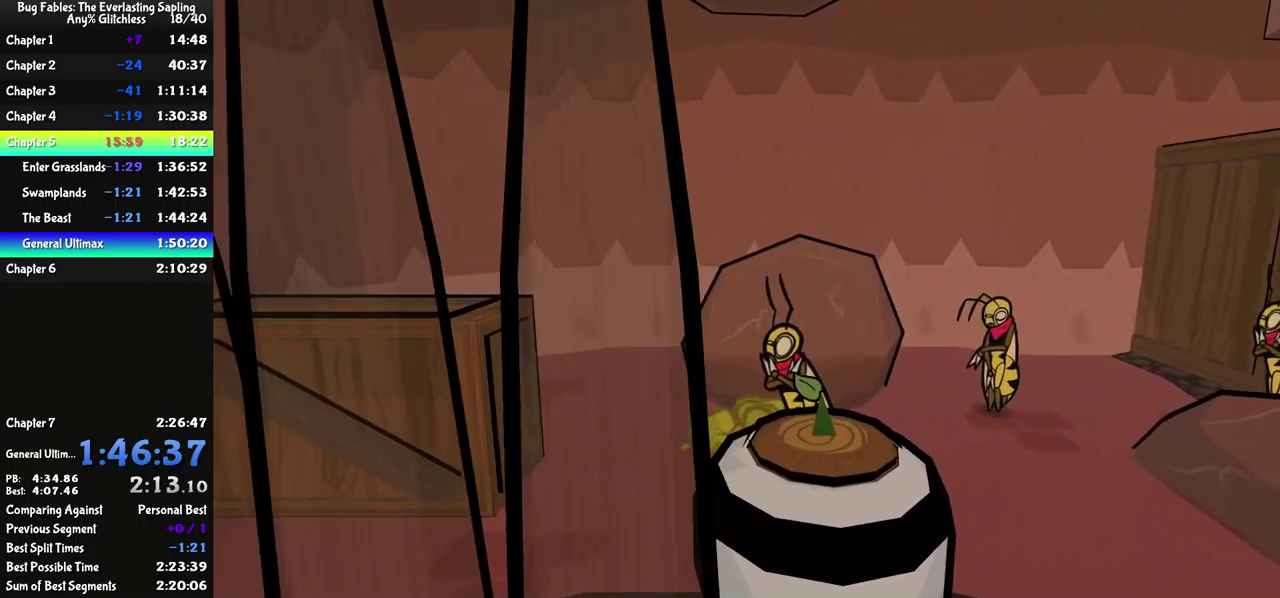
{"buttons": ["B"], "left_stick": "right", "events": [[67, "left_stick", "down-right"], [400, "left_stick", "right"]]}
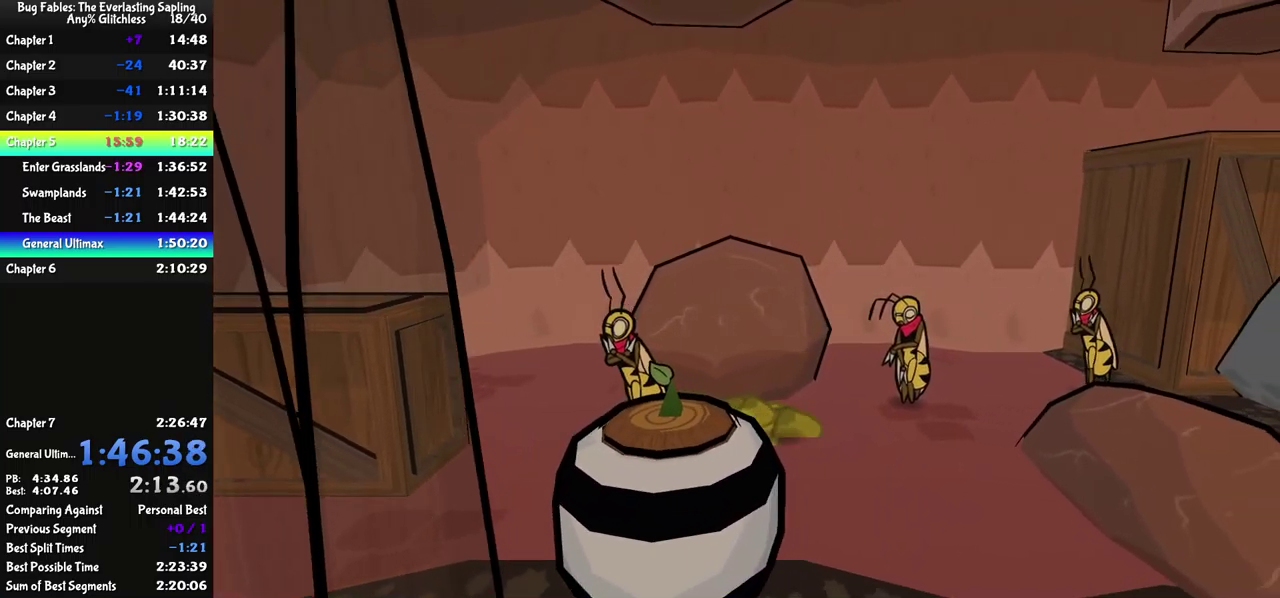
{"buttons": ["B"], "left_stick": "right", "events": []}
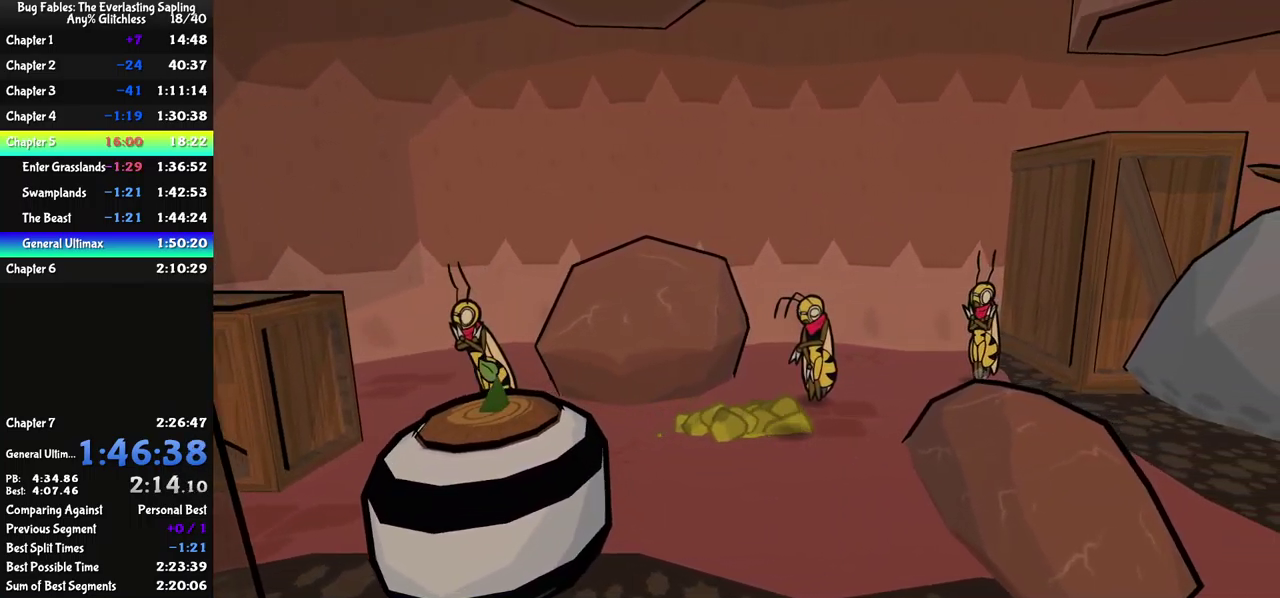
{"buttons": ["B"], "left_stick": "up-right", "events": [[67, "left_stick", "up-right"]]}
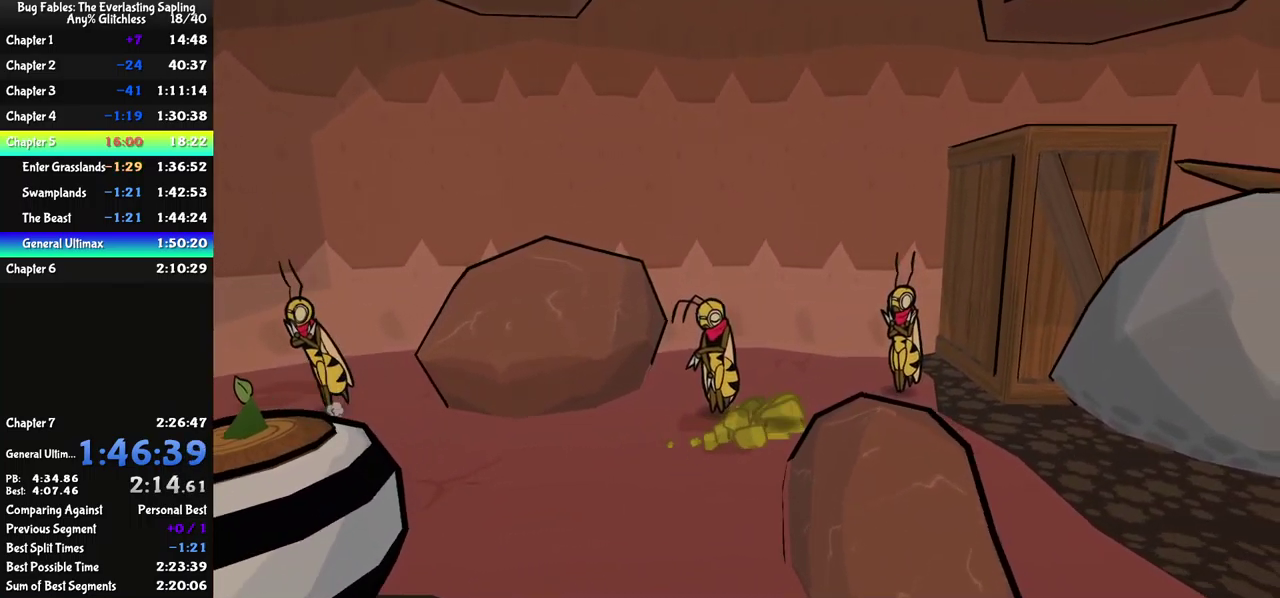
{"buttons": ["B"], "left_stick": "down-right", "events": [[100, "left_stick", "right"], [500, "left_stick", "down-right"]]}
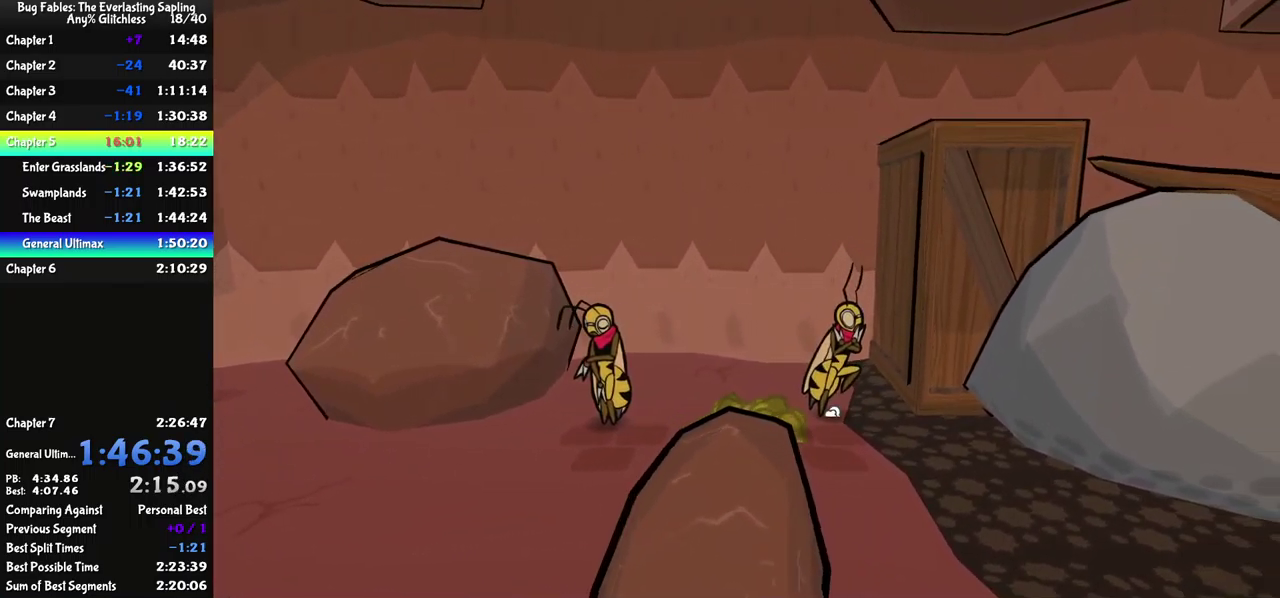
{"buttons": ["B"], "left_stick": "down", "events": [[134, "left_stick", "down"]]}
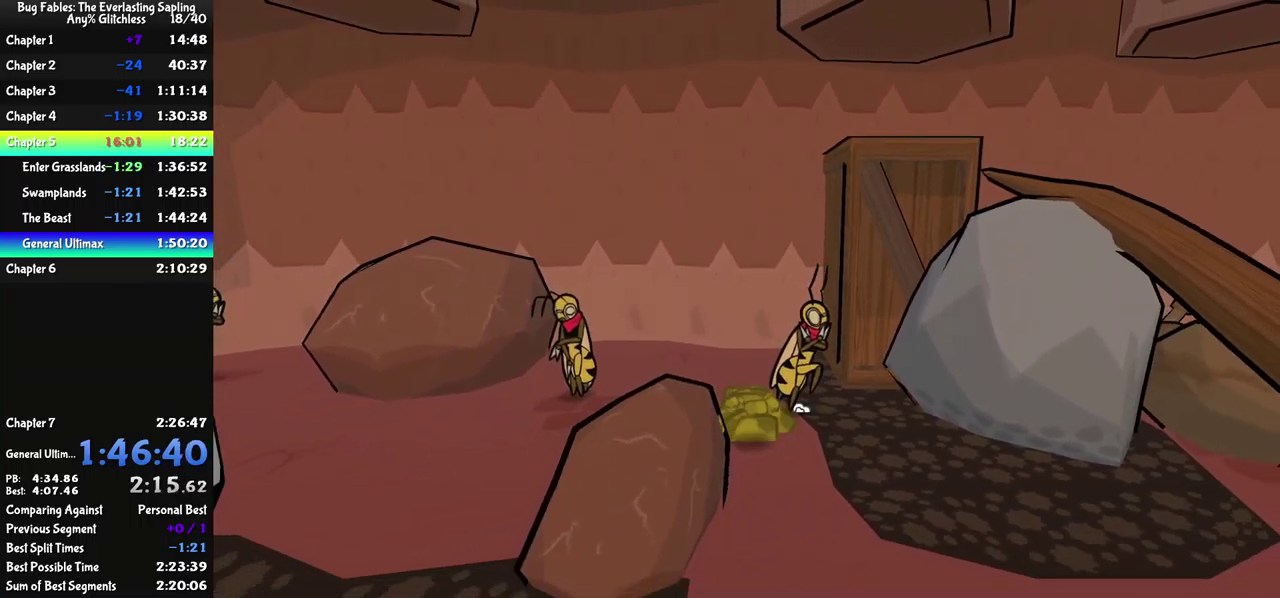
{"buttons": ["B"], "left_stick": "down", "events": [[34, "left_stick", "down-right"], [217, "left_stick", "down"]]}
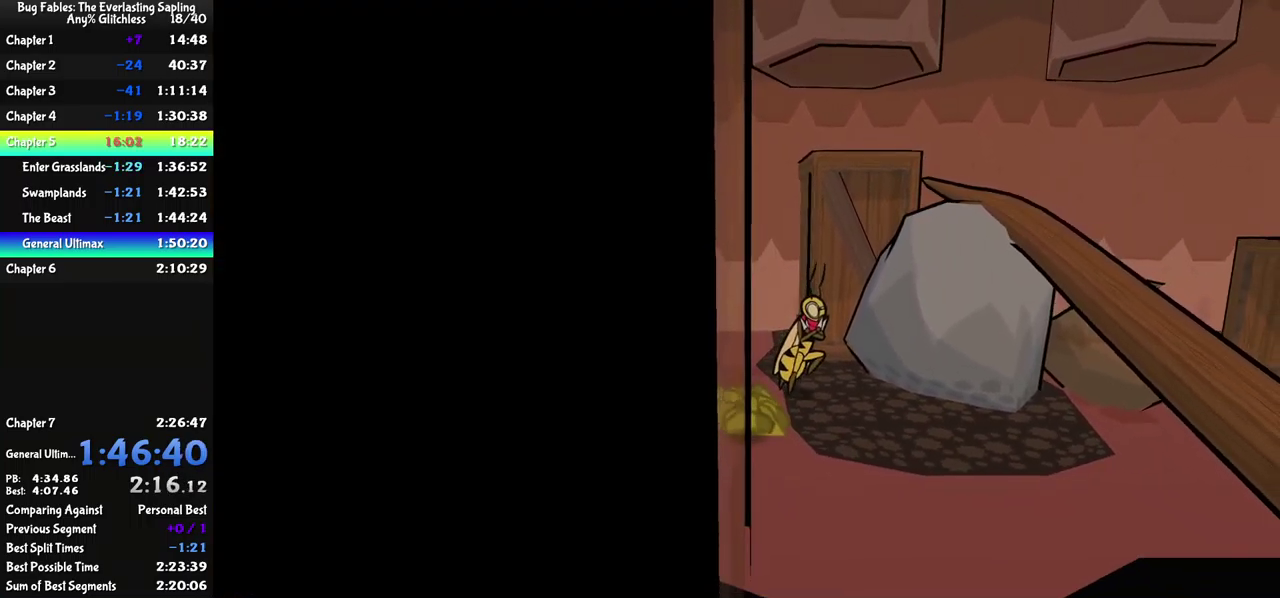
{"buttons": ["B"], "left_stick": "down-right", "events": [[284, "left_stick", "down-right"]]}
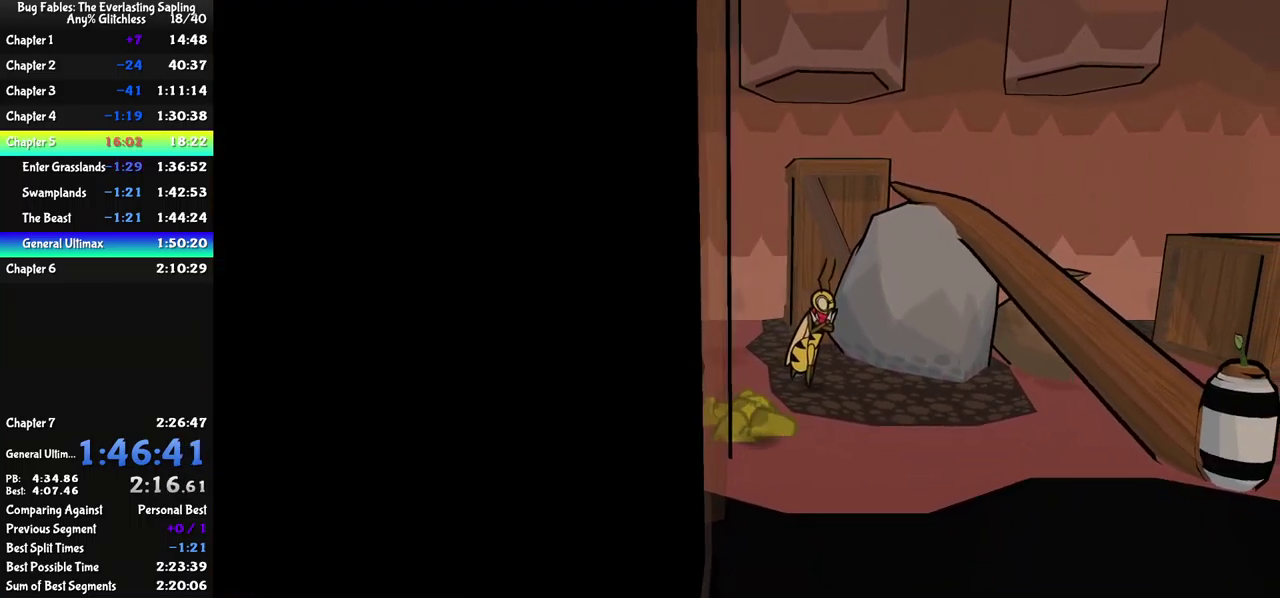
{"buttons": ["B"], "left_stick": "right", "events": [[401, "left_stick", "right"]]}
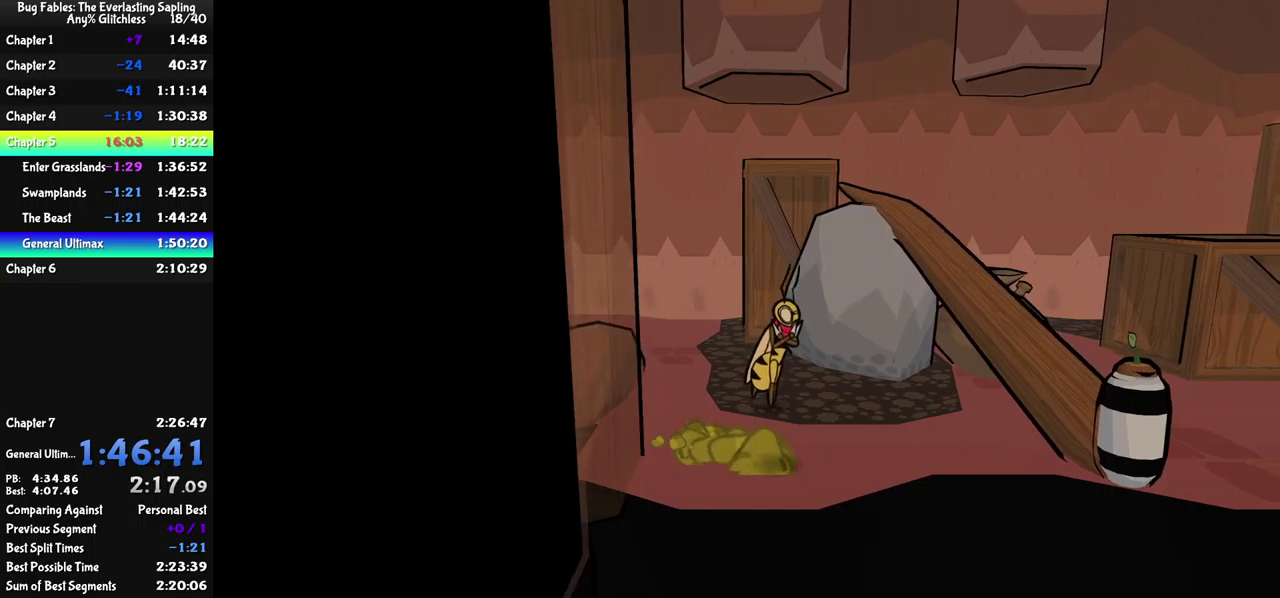
{"buttons": ["B"], "left_stick": "right", "events": [[383, "left_stick", "up-right"], [450, "left_stick", "right"]]}
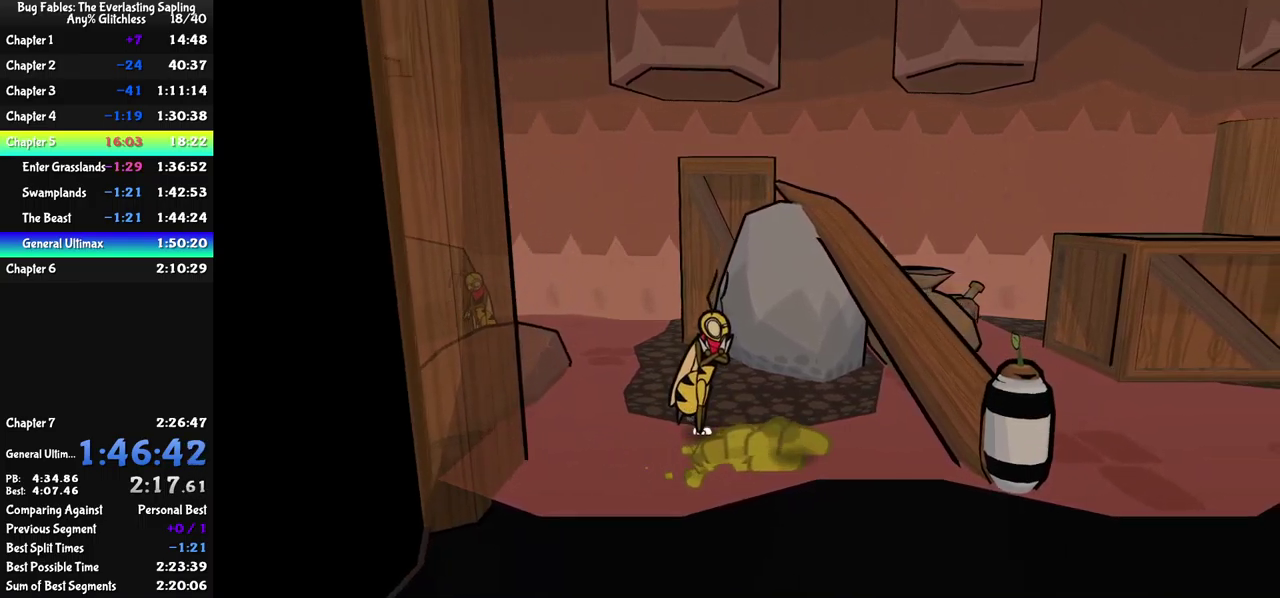
{"buttons": ["B"], "left_stick": "up-right", "events": [[233, "left_stick", "up-right"]]}
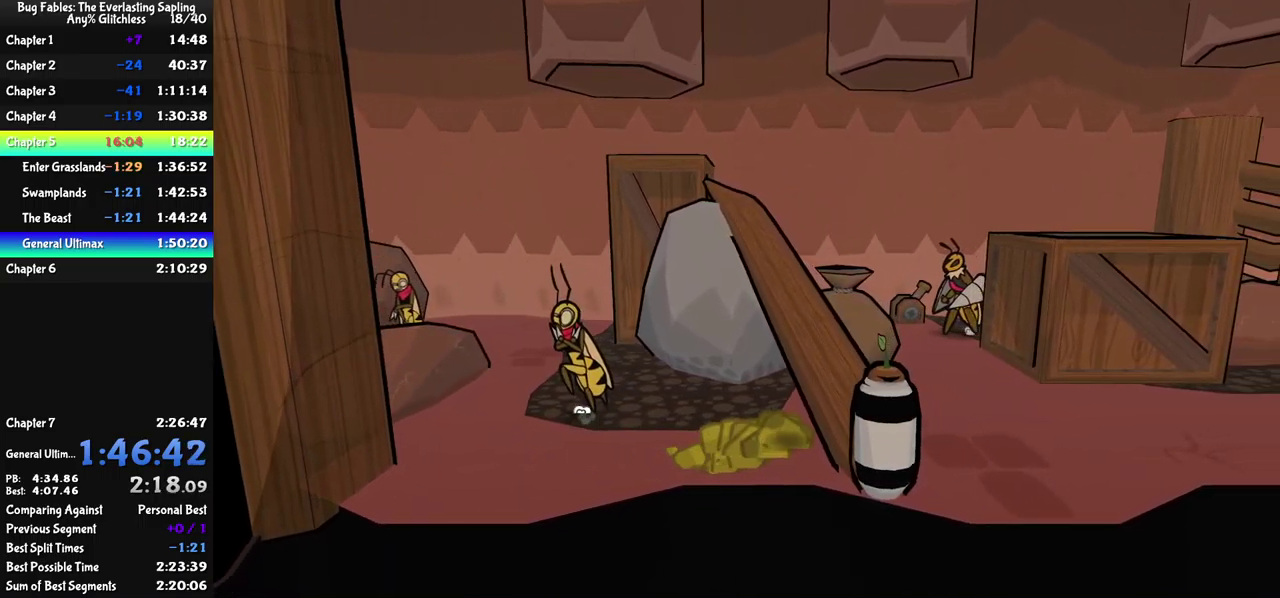
{"buttons": ["B"], "left_stick": "right", "events": [[250, "left_stick", "right"]]}
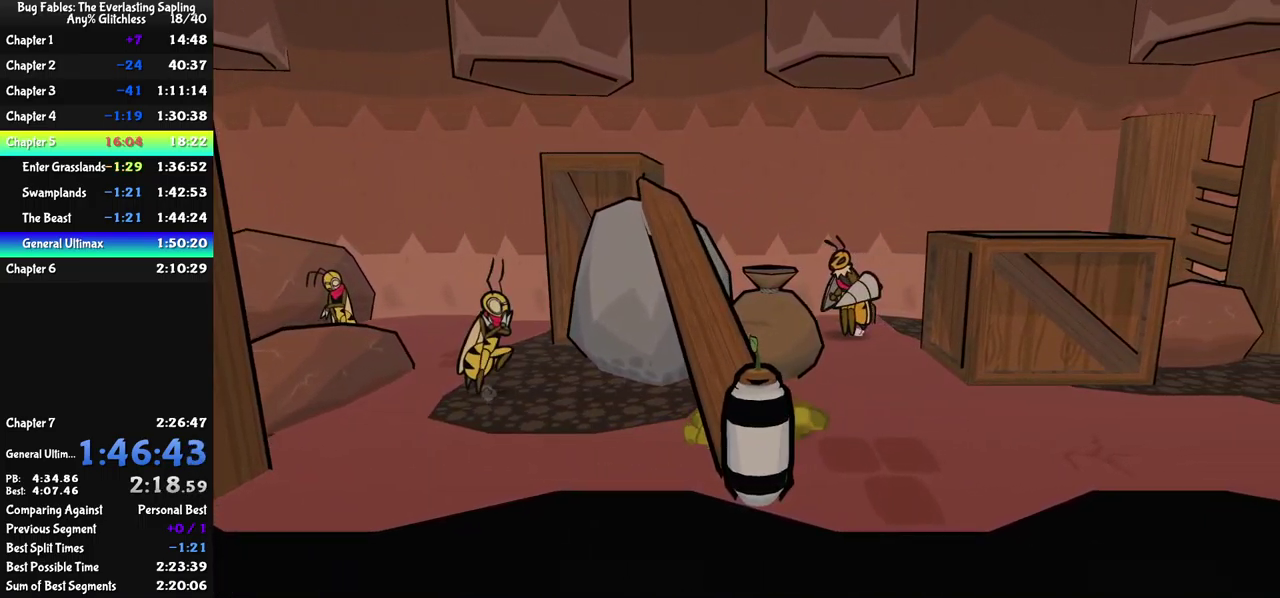
{"buttons": [], "left_stick": "right", "events": [[16, "B", "up"], [266, "X", "down"], [350, "X", "up"]]}
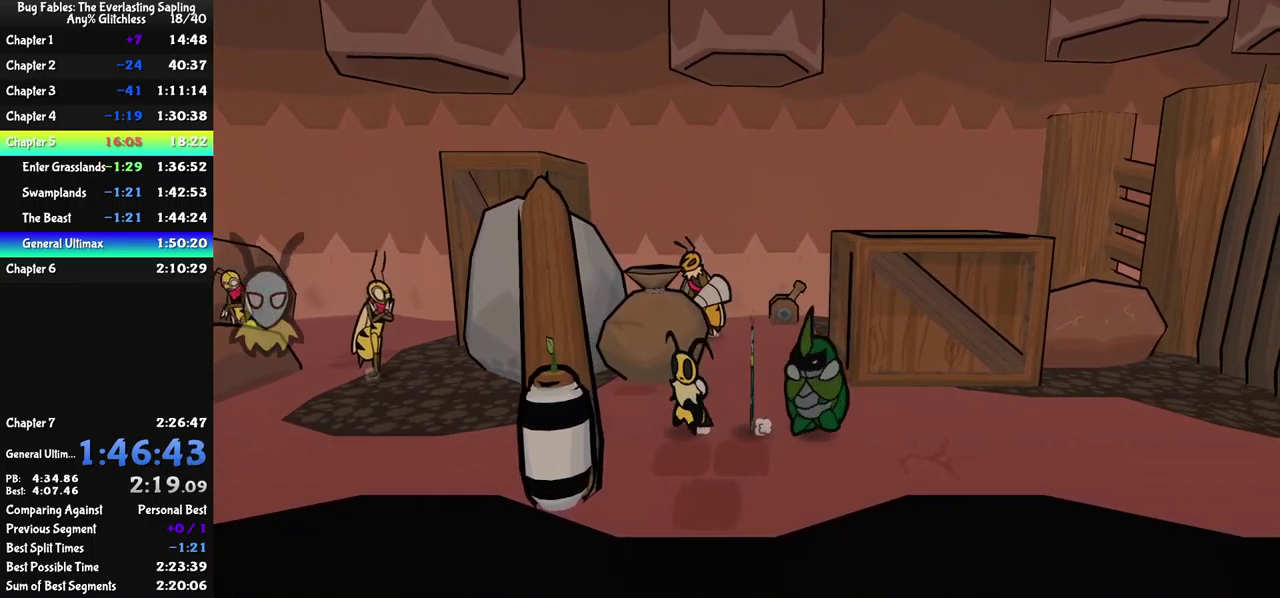
{"buttons": [], "left_stick": "center", "events": [[50, "X", "down"], [50, "left_stick", "center"], [116, "X", "up"], [266, "Y", "down"], [316, "Y", "up"]]}
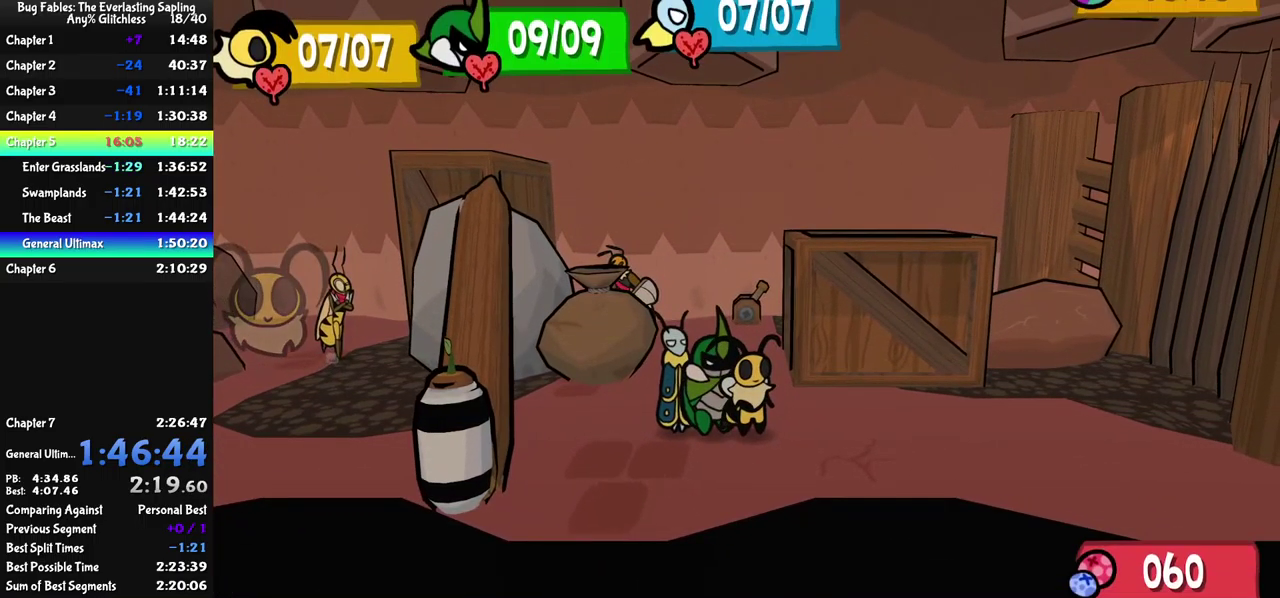
{"buttons": [], "left_stick": "center", "events": [[250, "A", "down"], [316, "A", "up"]]}